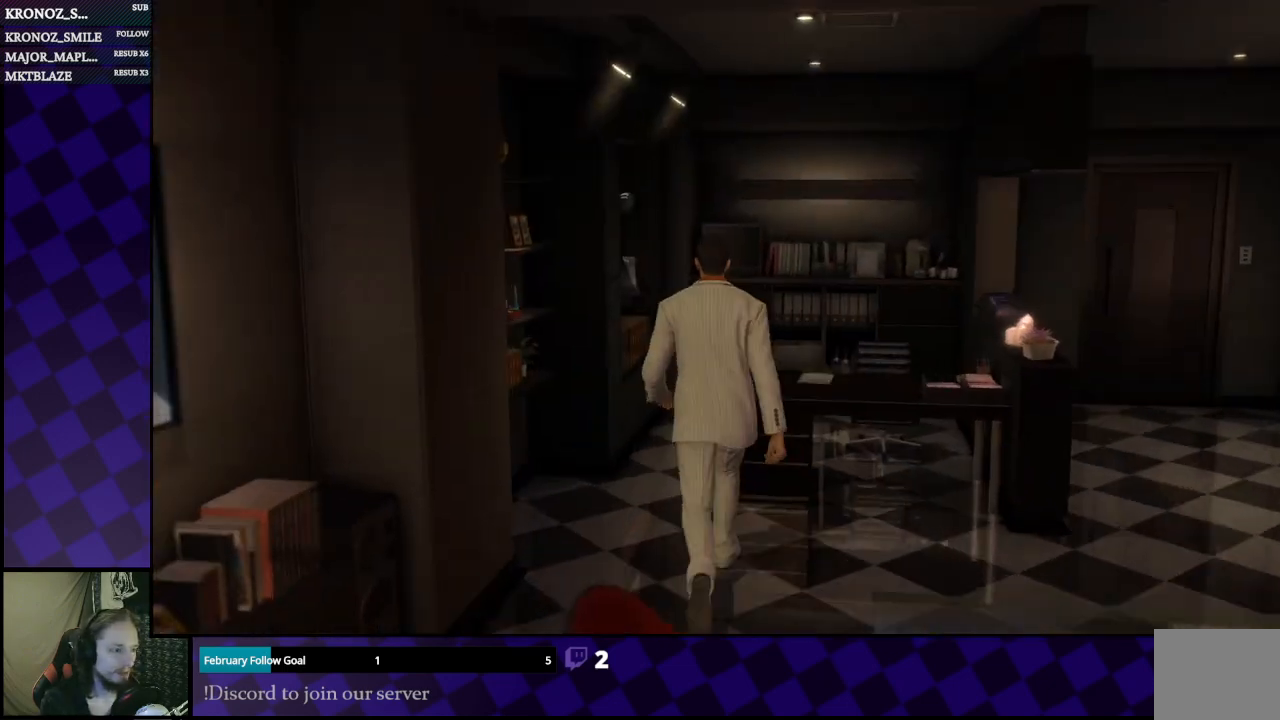
Gameplay with a controller (Xbox layout); each line is a JSON object with the inputs held at the frame after it. "events" lists button and stick changes between this image and that frame as [ms after this image, input, new state], when the widget could be followed in between.
{"buttons": [], "left_stick": "up-left", "right_stick": "center", "events": [[133, "left_stick", "up-right"], [300, "left_stick", "up"], [433, "left_stick", "up-left"]]}
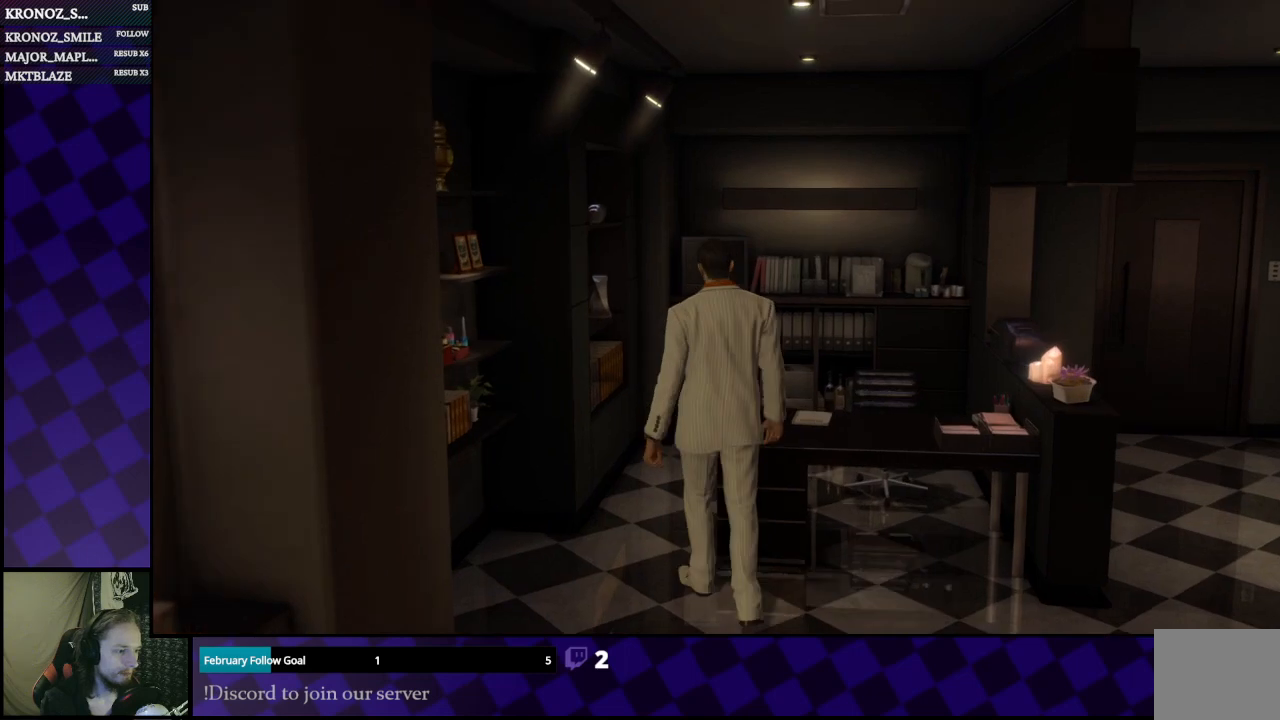
{"buttons": [], "left_stick": "up-left", "right_stick": "center", "events": [[267, "left_stick", "up"], [433, "left_stick", "up-left"]]}
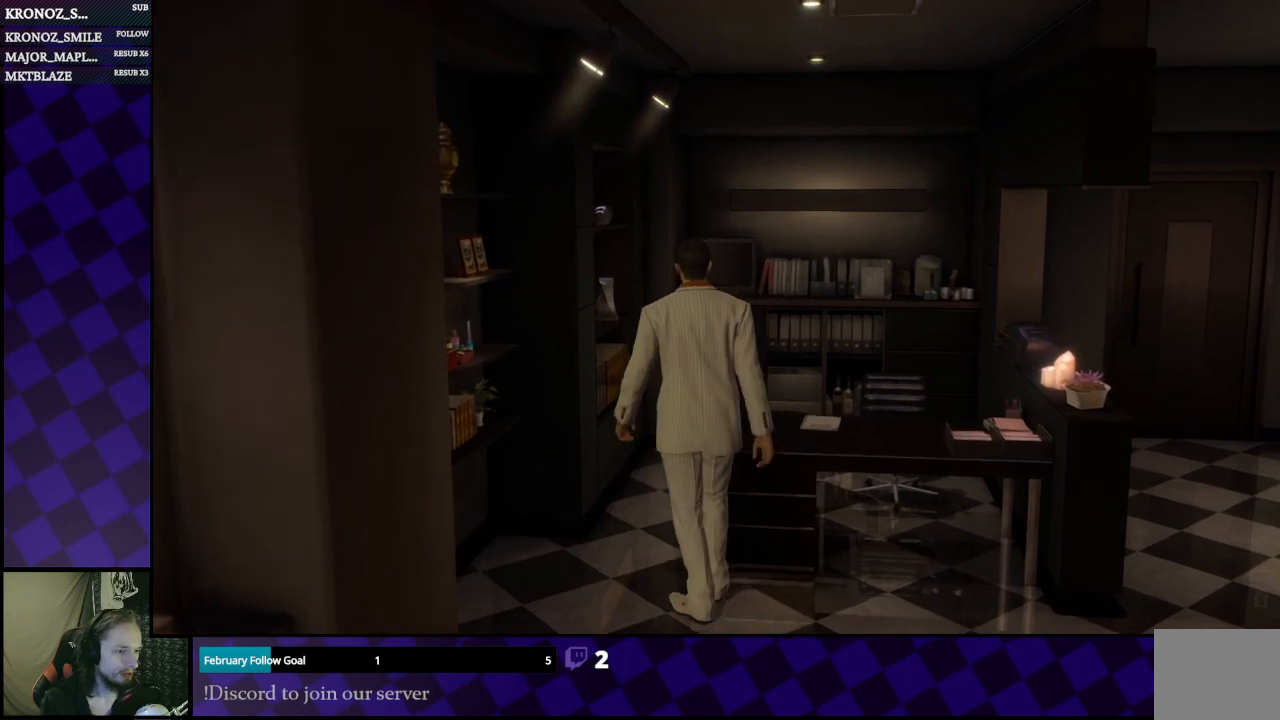
{"buttons": [], "left_stick": "up", "right_stick": "center", "events": [[200, "right_stick", "left"], [300, "right_stick", "center"], [500, "left_stick", "up"]]}
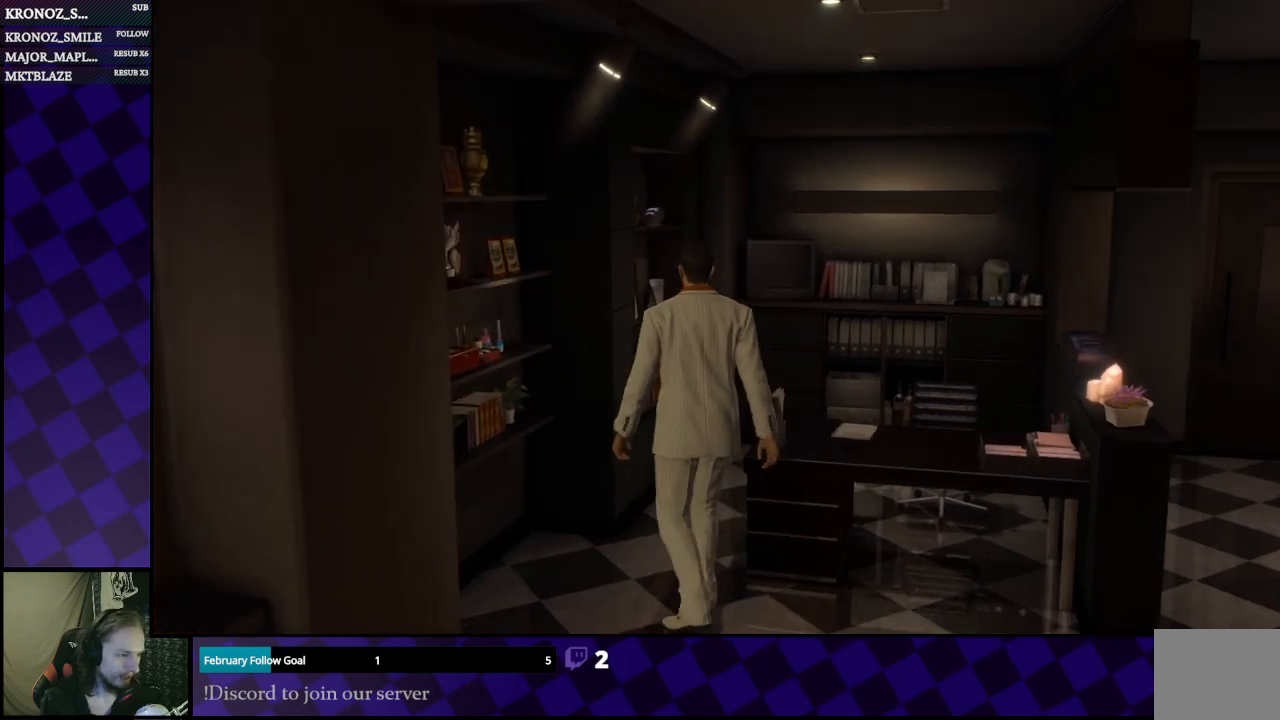
{"buttons": [], "left_stick": "up-left", "right_stick": "center", "events": [[233, "left_stick", "up-left"]]}
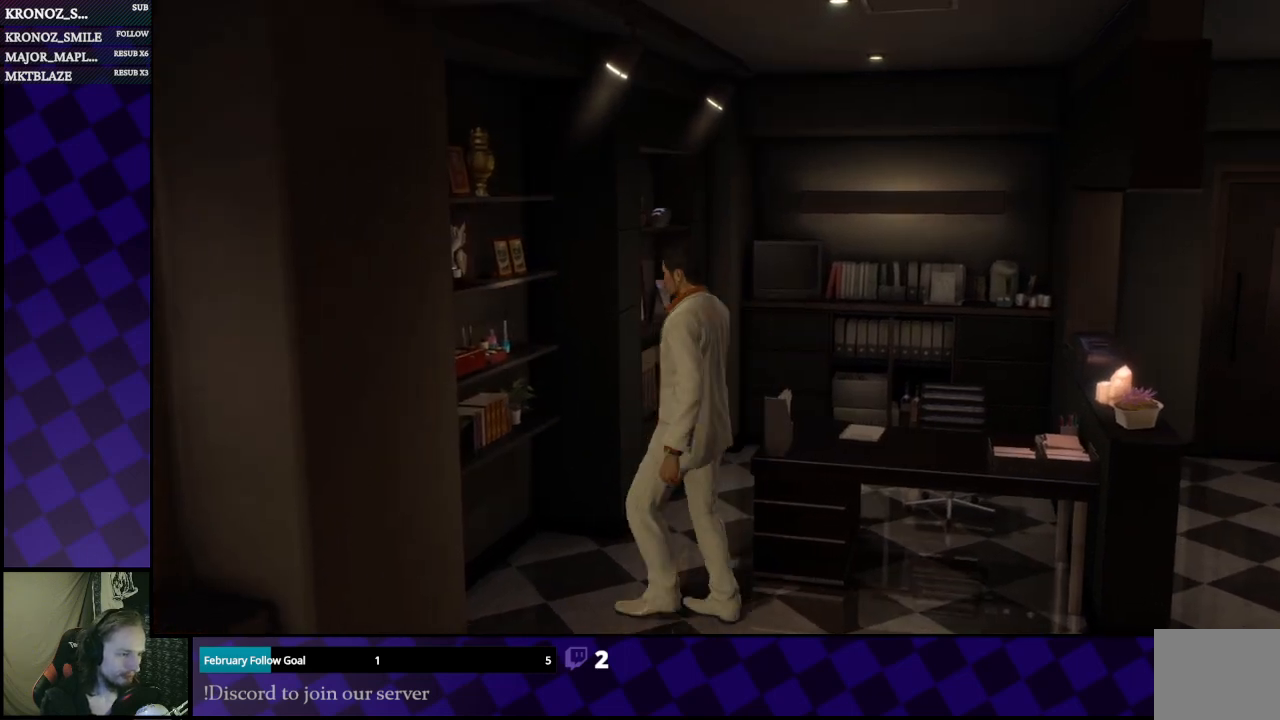
{"buttons": [], "left_stick": "up-right", "right_stick": "center", "events": [[133, "left_stick", "up"], [367, "left_stick", "up-right"]]}
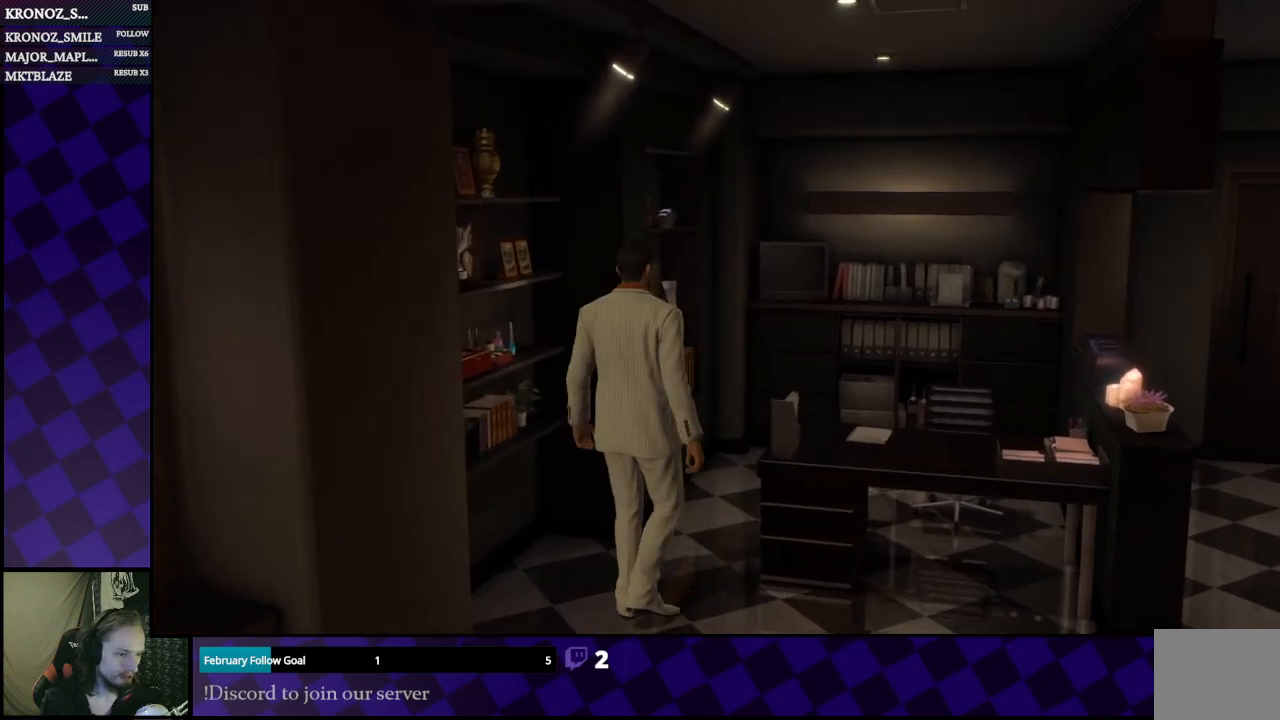
{"buttons": [], "left_stick": "right", "right_stick": "left", "events": [[400, "left_stick", "right"], [500, "right_stick", "left"]]}
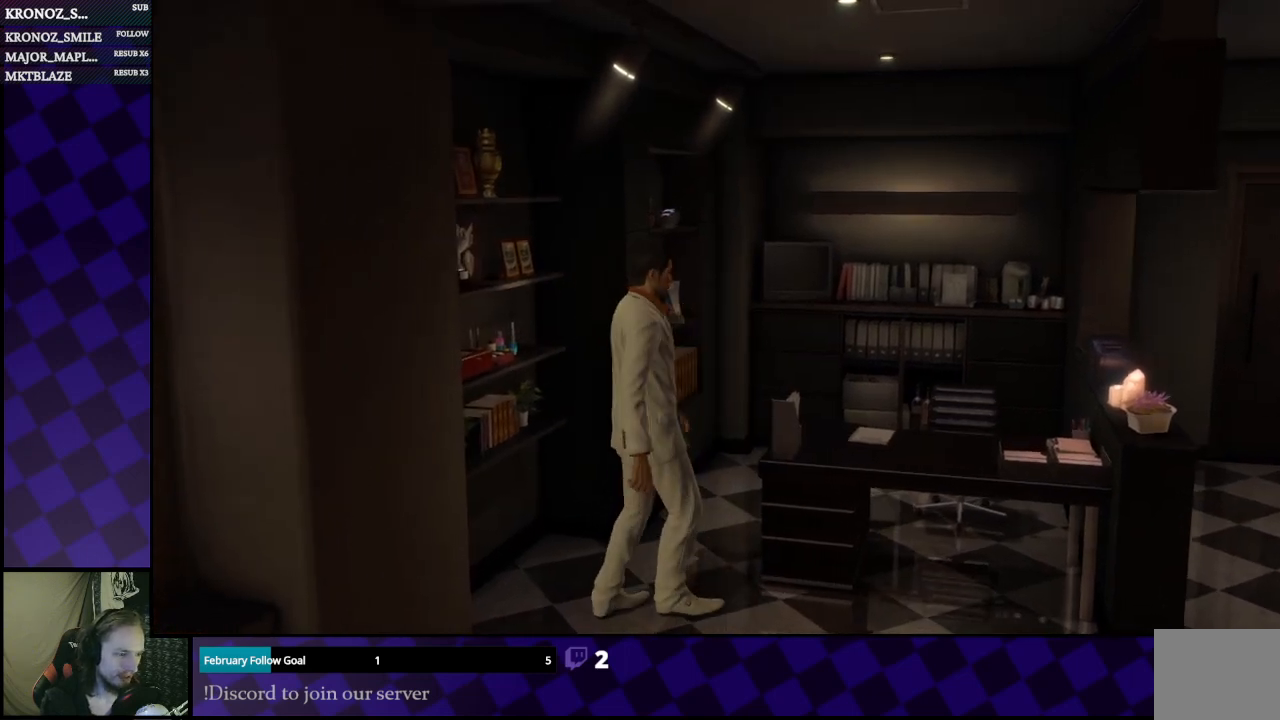
{"buttons": [], "left_stick": "down", "right_stick": "left", "events": [[133, "left_stick", "down"]]}
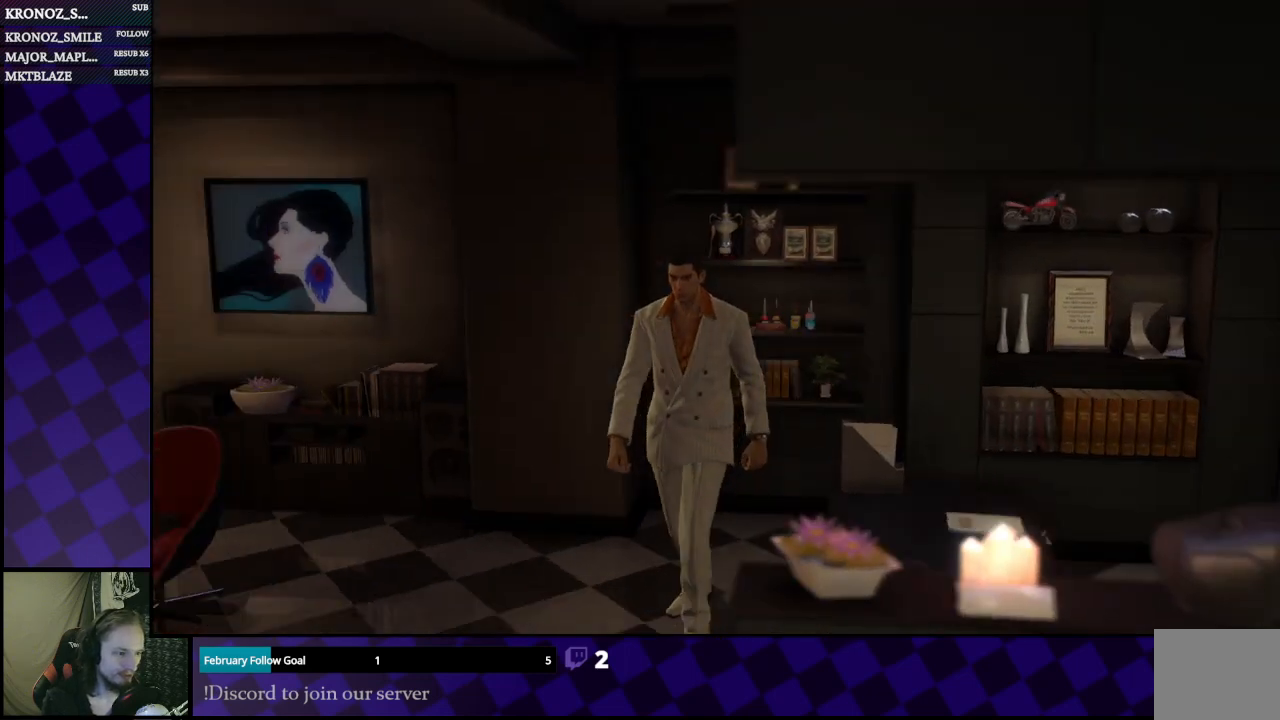
{"buttons": [], "left_stick": "left", "right_stick": "center", "events": [[100, "left_stick", "down-left"], [333, "left_stick", "left"], [367, "right_stick", "center"]]}
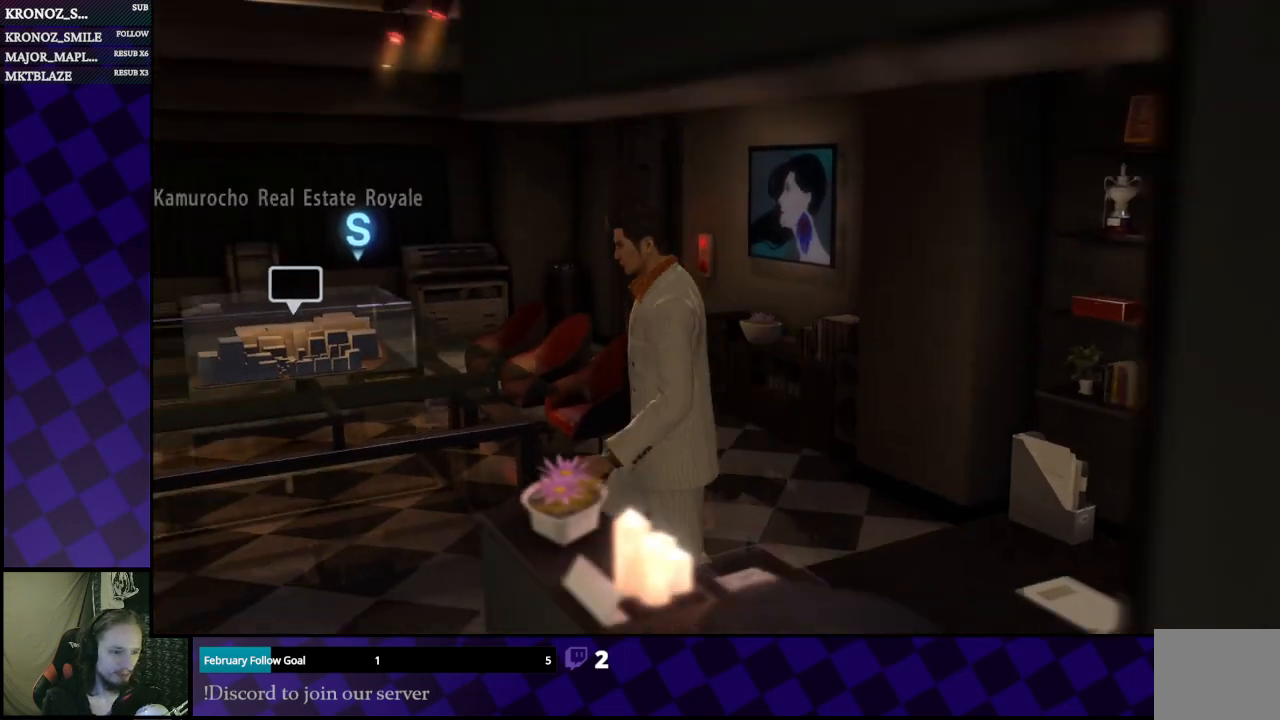
{"buttons": [], "left_stick": "center", "right_stick": "center", "events": [[333, "left_stick", "center"]]}
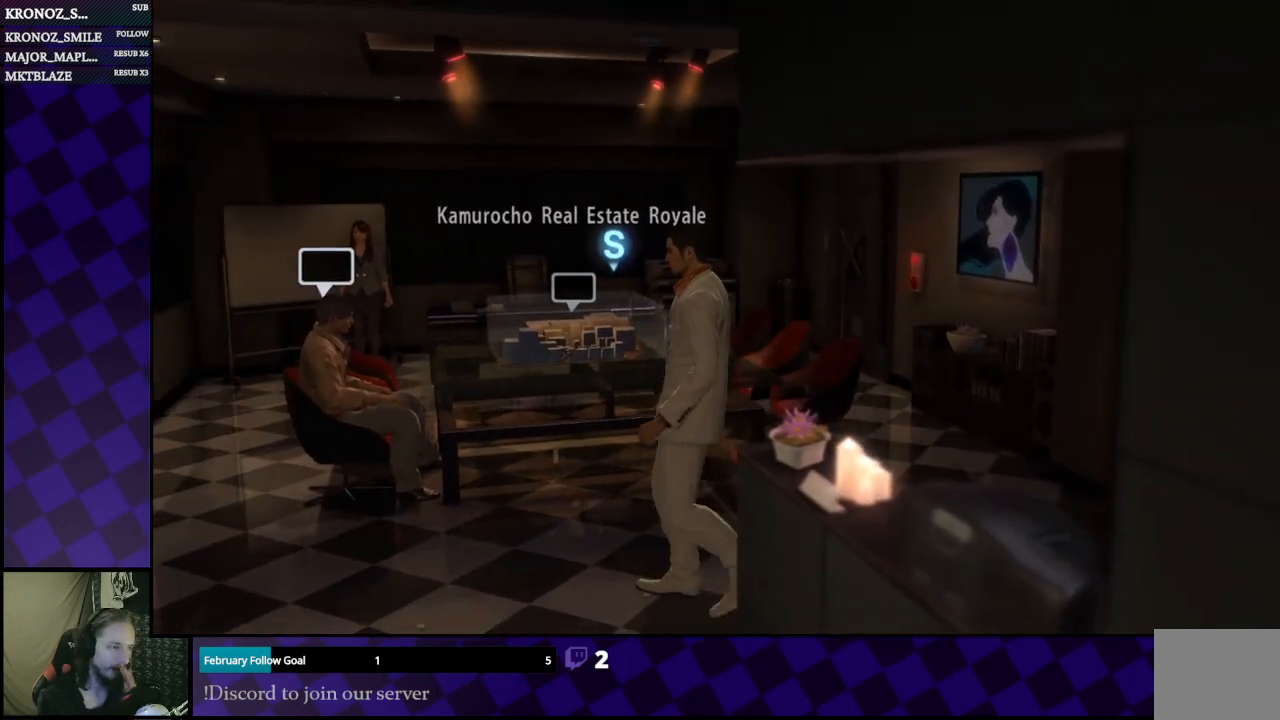
{"buttons": [], "left_stick": "center", "right_stick": "center", "events": []}
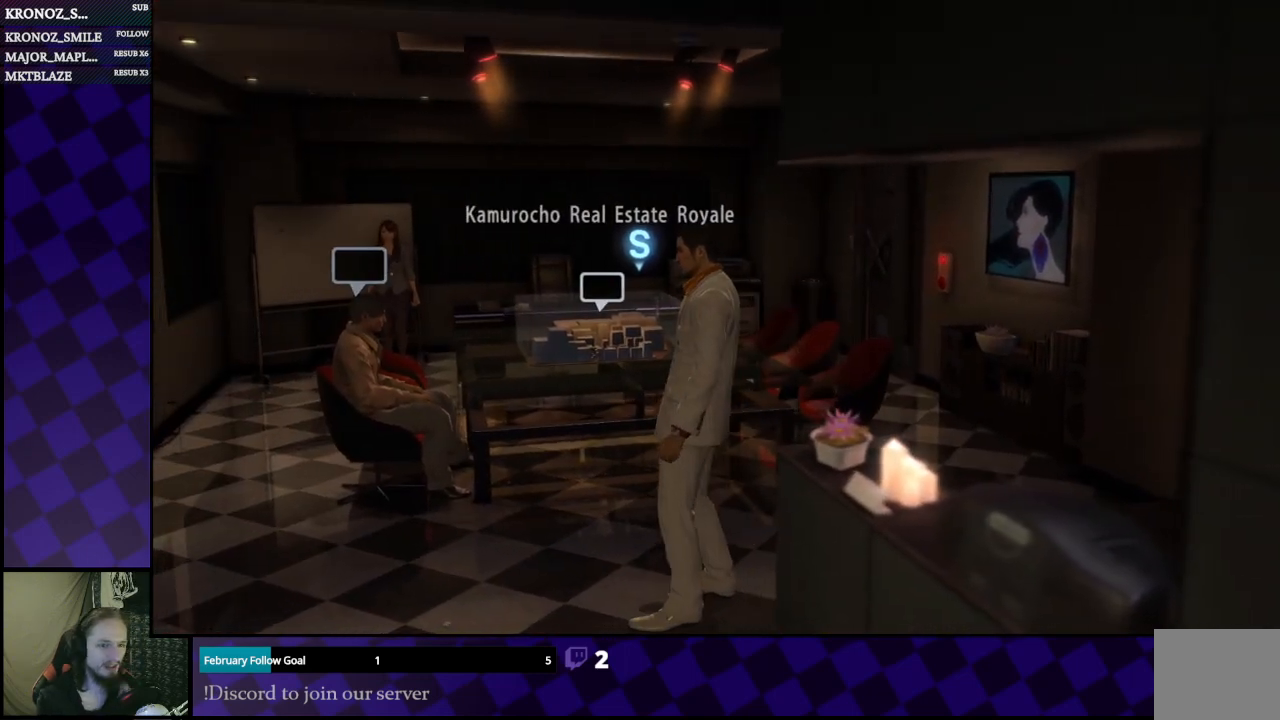
{"buttons": [], "left_stick": "up", "right_stick": "center", "events": [[33, "left_stick", "up-left"], [200, "left_stick", "up"]]}
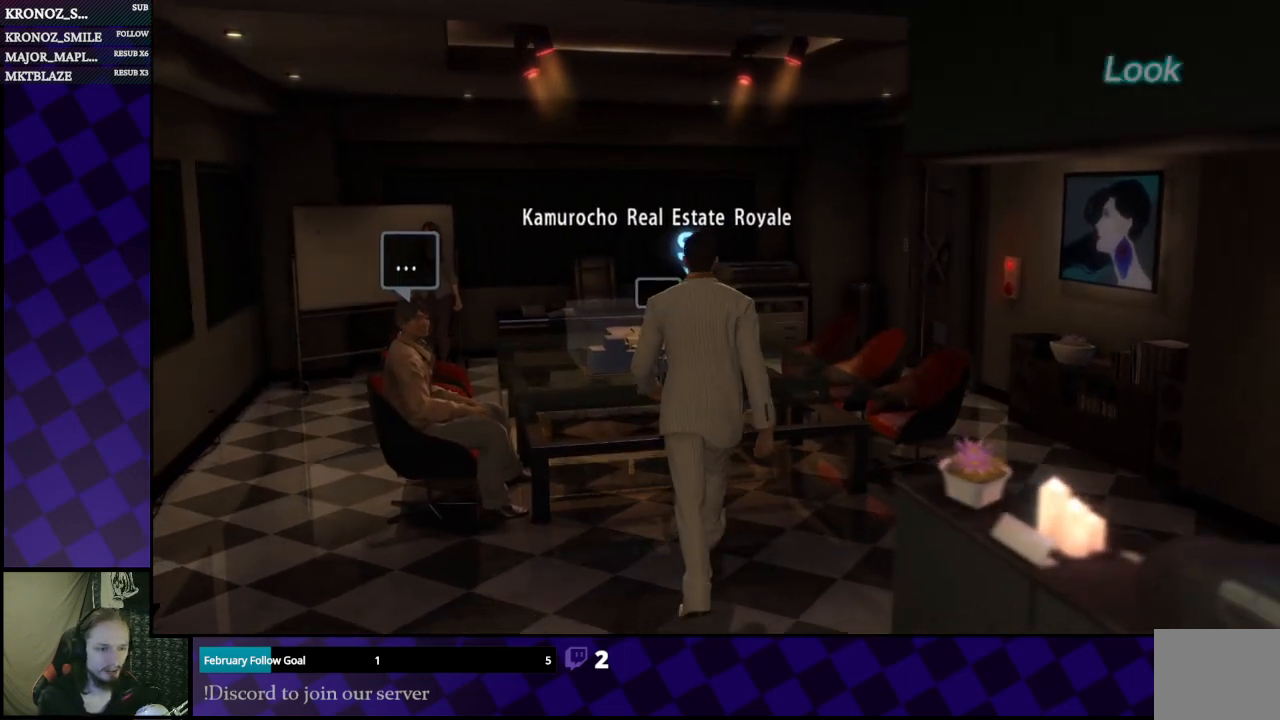
{"buttons": [], "left_stick": "up-right", "right_stick": "center", "events": [[300, "left_stick", "up-right"]]}
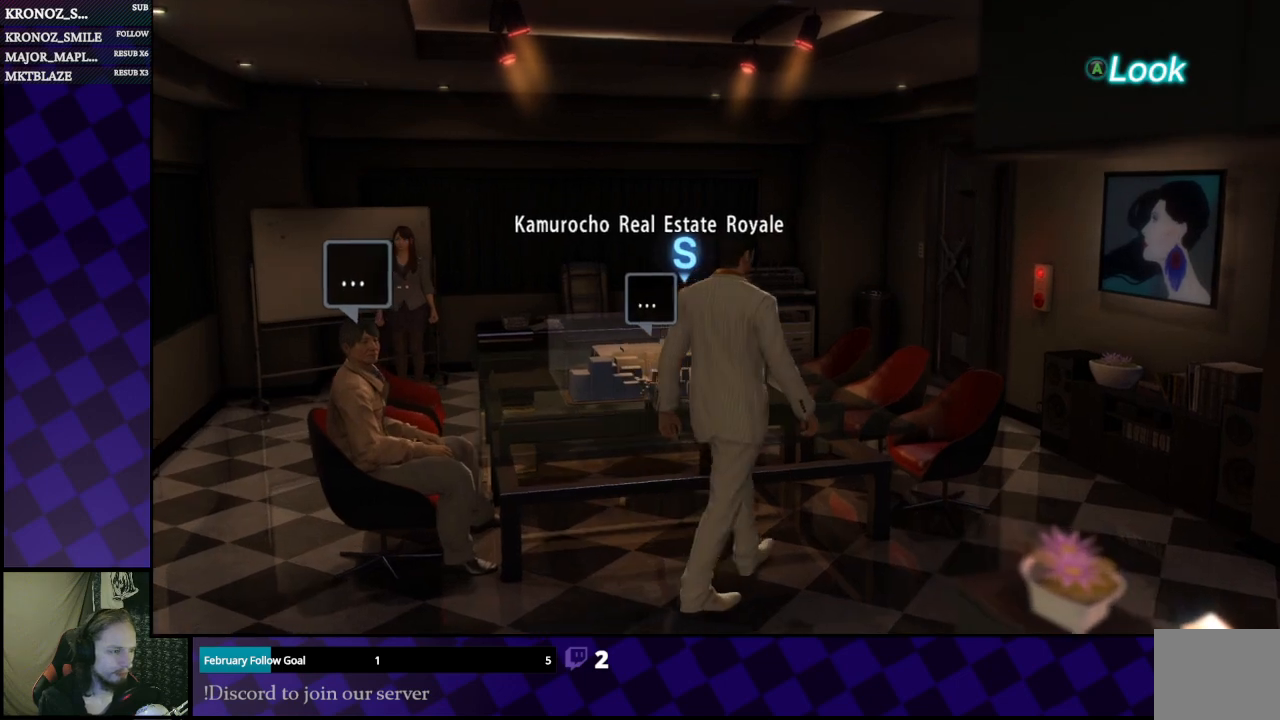
{"buttons": [], "left_stick": "right", "right_stick": "center", "events": [[33, "left_stick", "up"], [100, "right_stick", "left"], [233, "right_stick", "center"], [400, "left_stick", "right"]]}
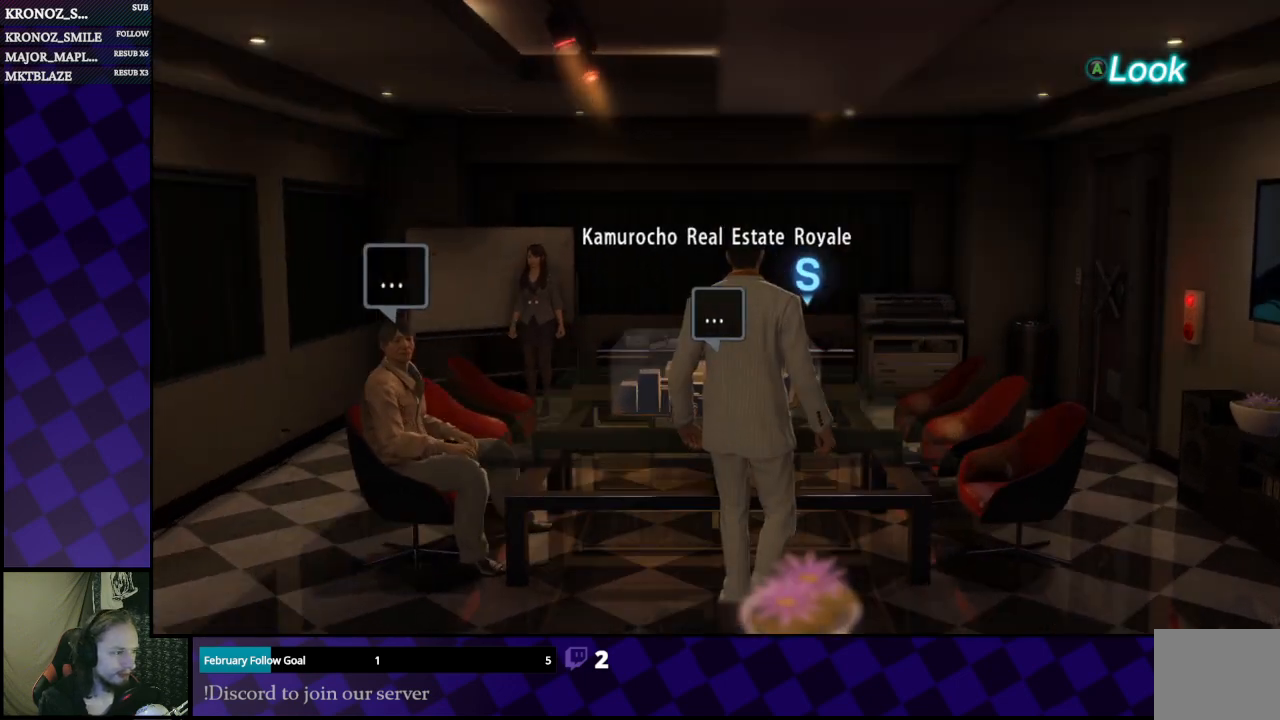
{"buttons": [], "left_stick": "up", "right_stick": "center", "events": [[167, "left_stick", "up"]]}
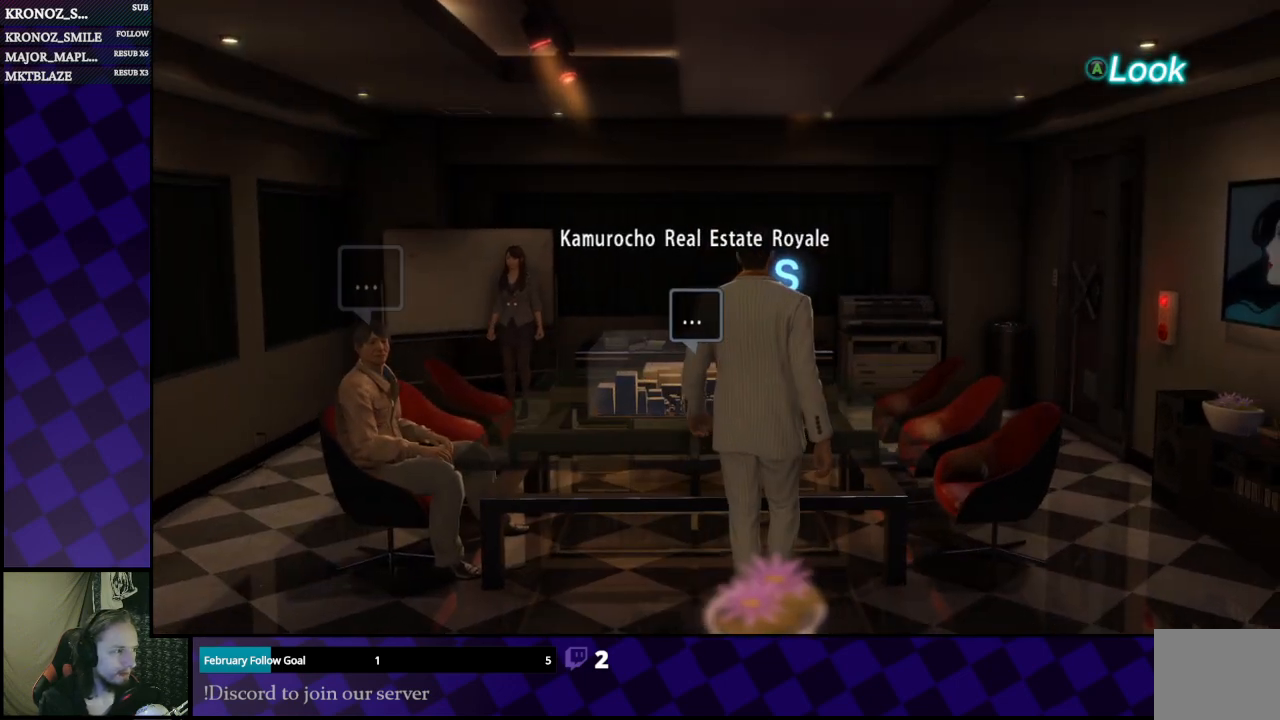
{"buttons": [], "left_stick": "center", "right_stick": "left", "events": [[333, "left_stick", "center"], [467, "right_stick", "left"]]}
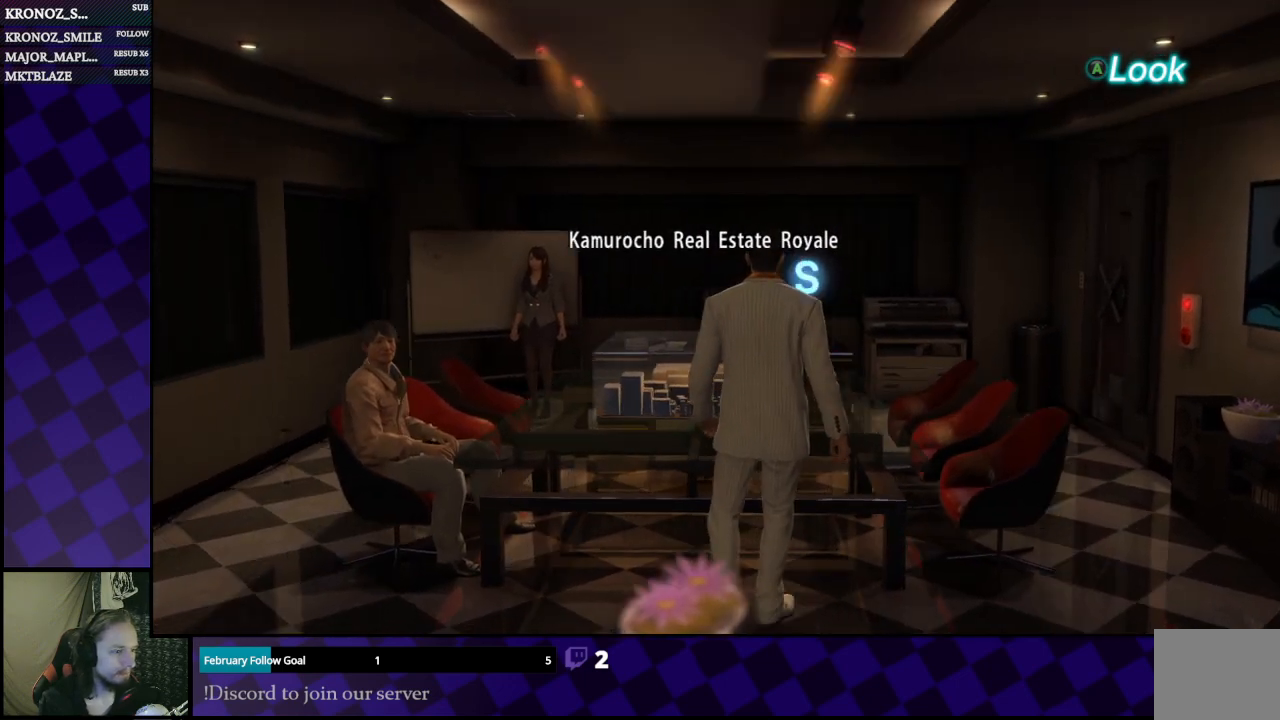
{"buttons": [], "left_stick": "center", "right_stick": "center", "events": [[400, "right_stick", "center"]]}
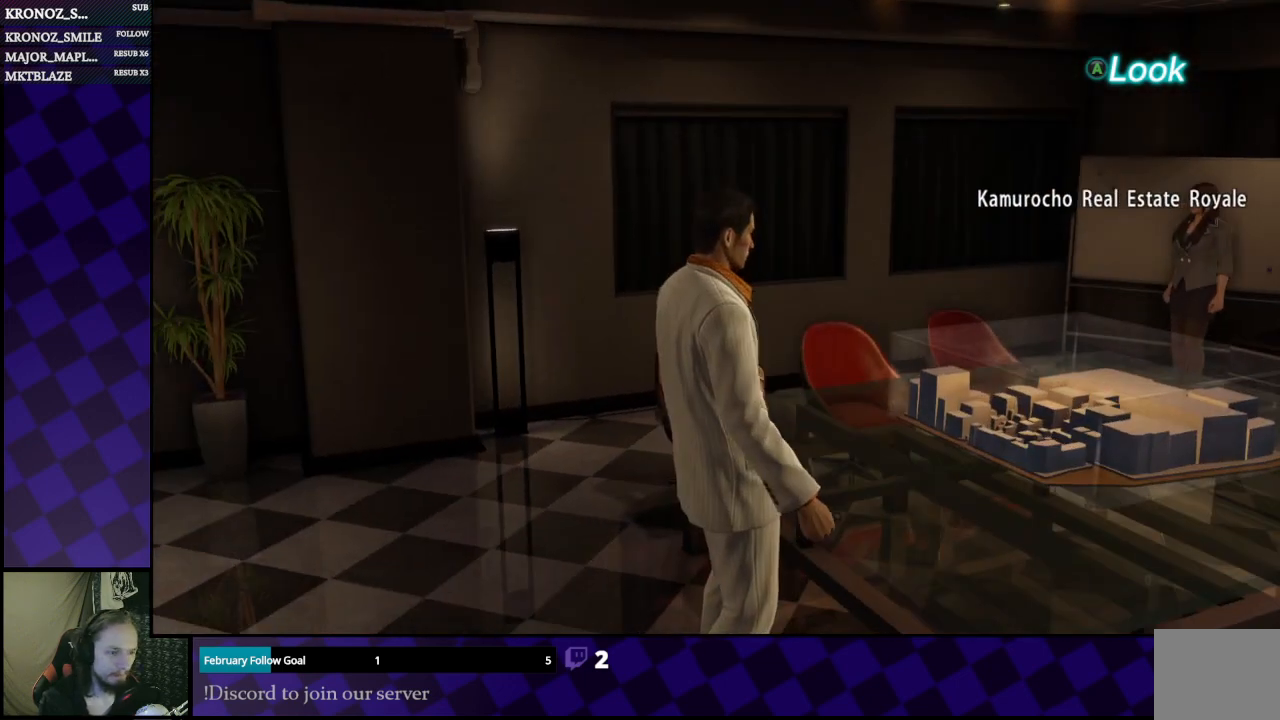
{"buttons": [], "left_stick": "center", "right_stick": "right", "events": [[400, "right_stick", "right"]]}
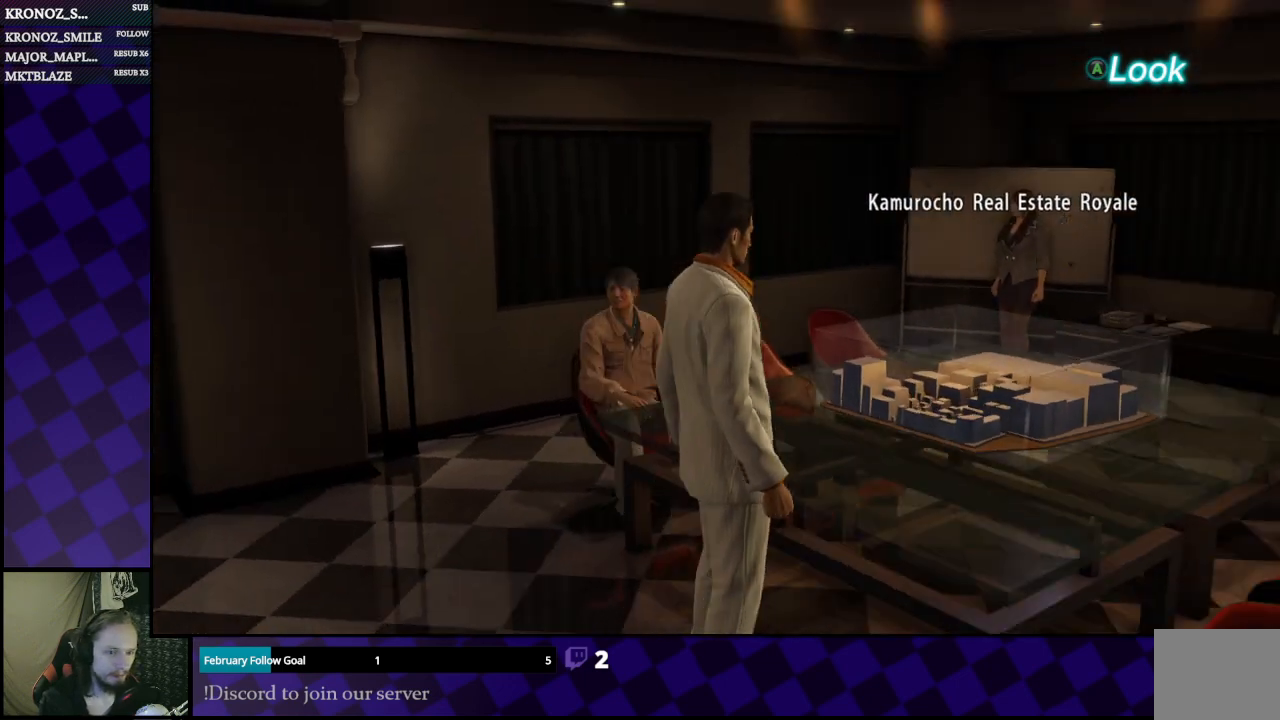
{"buttons": [], "left_stick": "right", "right_stick": "right", "events": [[67, "left_stick", "down-right"], [200, "left_stick", "right"]]}
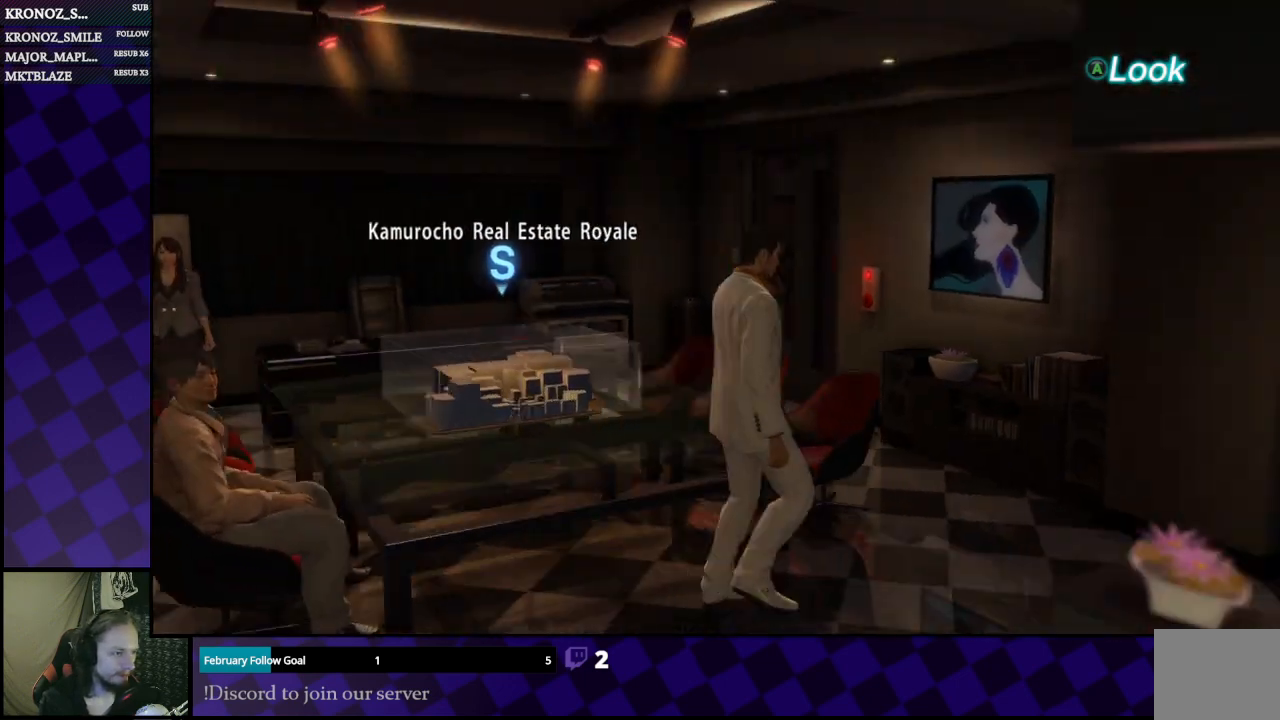
{"buttons": [], "left_stick": "up", "right_stick": "right", "events": [[67, "right_stick", "center"], [133, "left_stick", "up-right"], [367, "right_stick", "right"], [467, "left_stick", "up"]]}
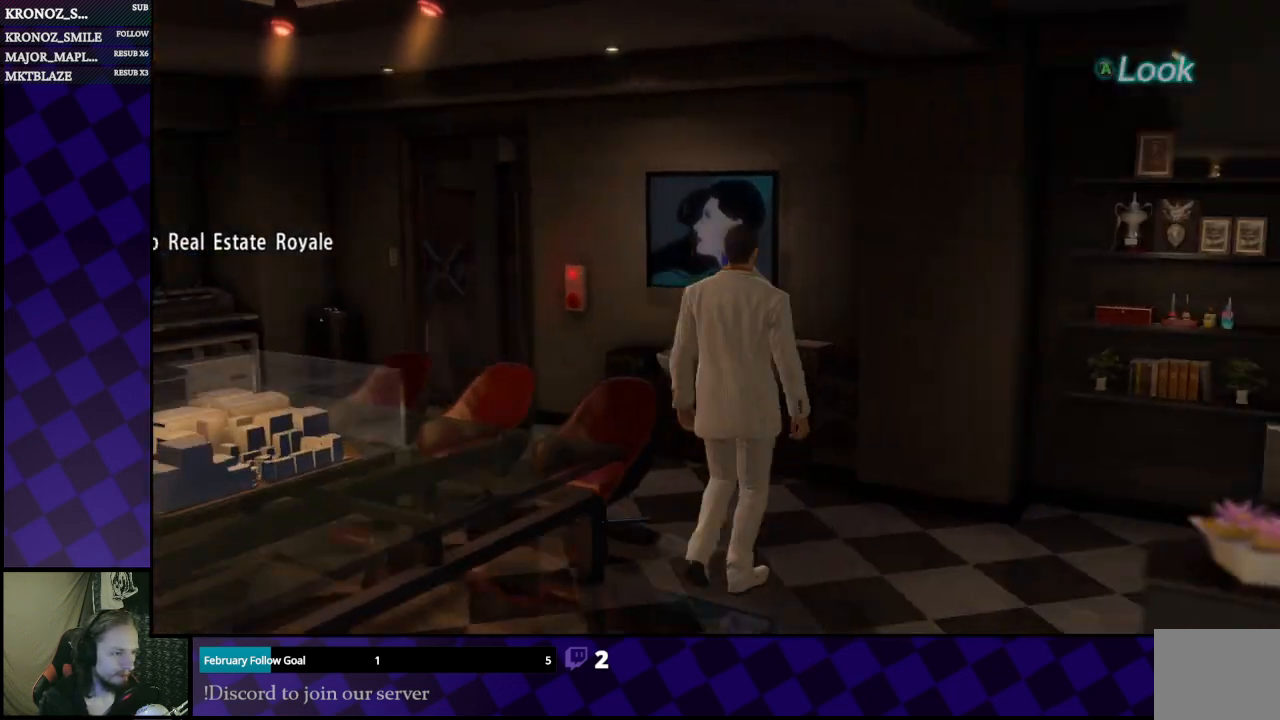
{"buttons": [], "left_stick": "up-left", "right_stick": "center", "events": [[33, "right_stick", "center"], [133, "left_stick", "up-left"]]}
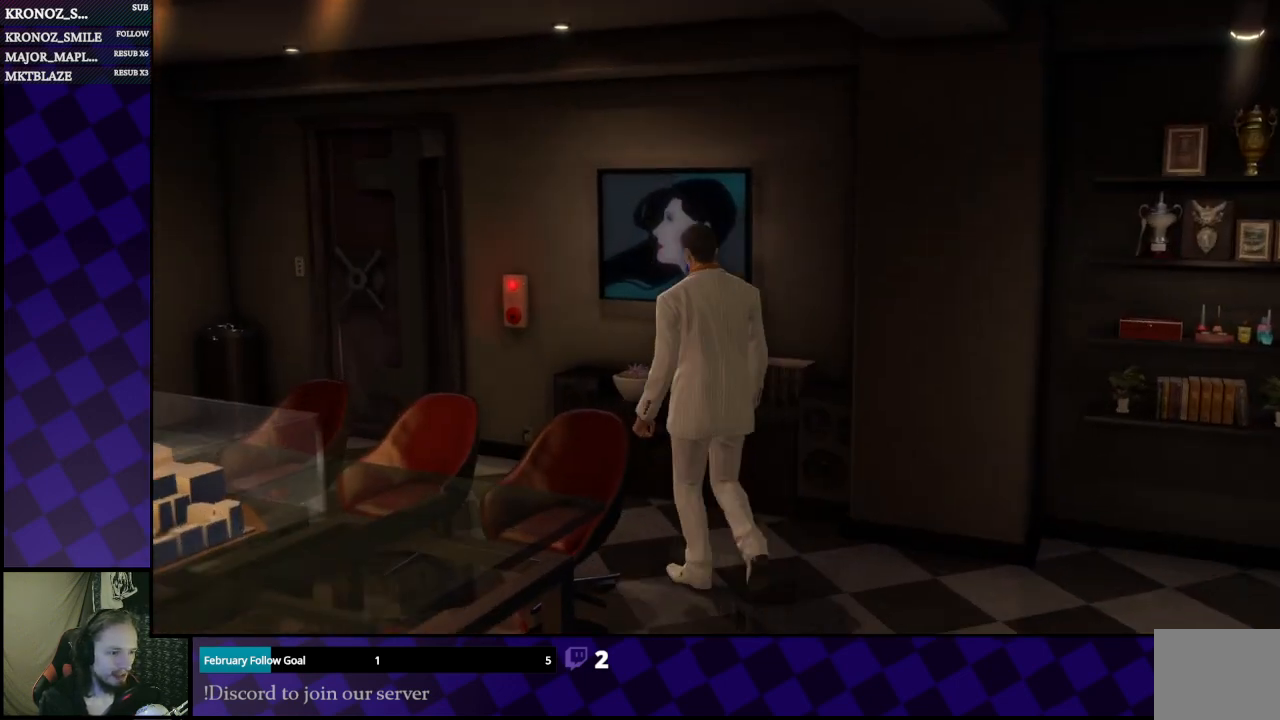
{"buttons": [], "left_stick": "up-left", "right_stick": "center", "events": []}
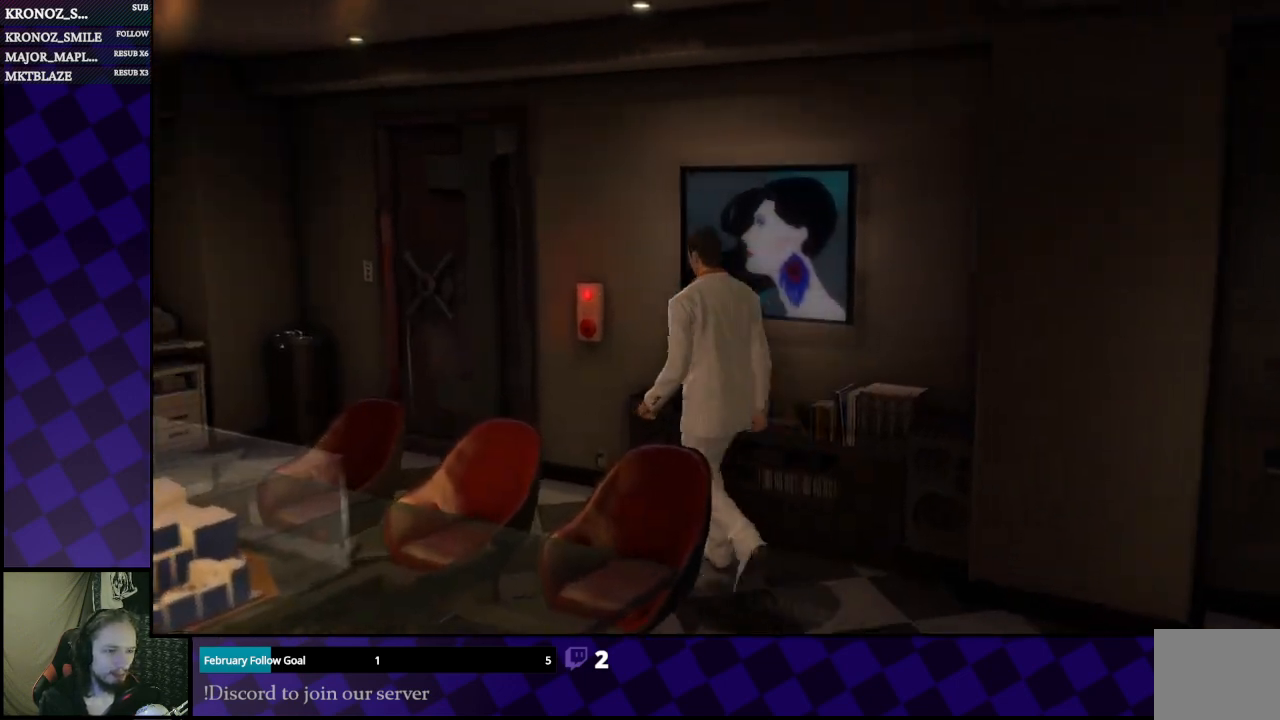
{"buttons": [], "left_stick": "up-left", "right_stick": "center", "events": []}
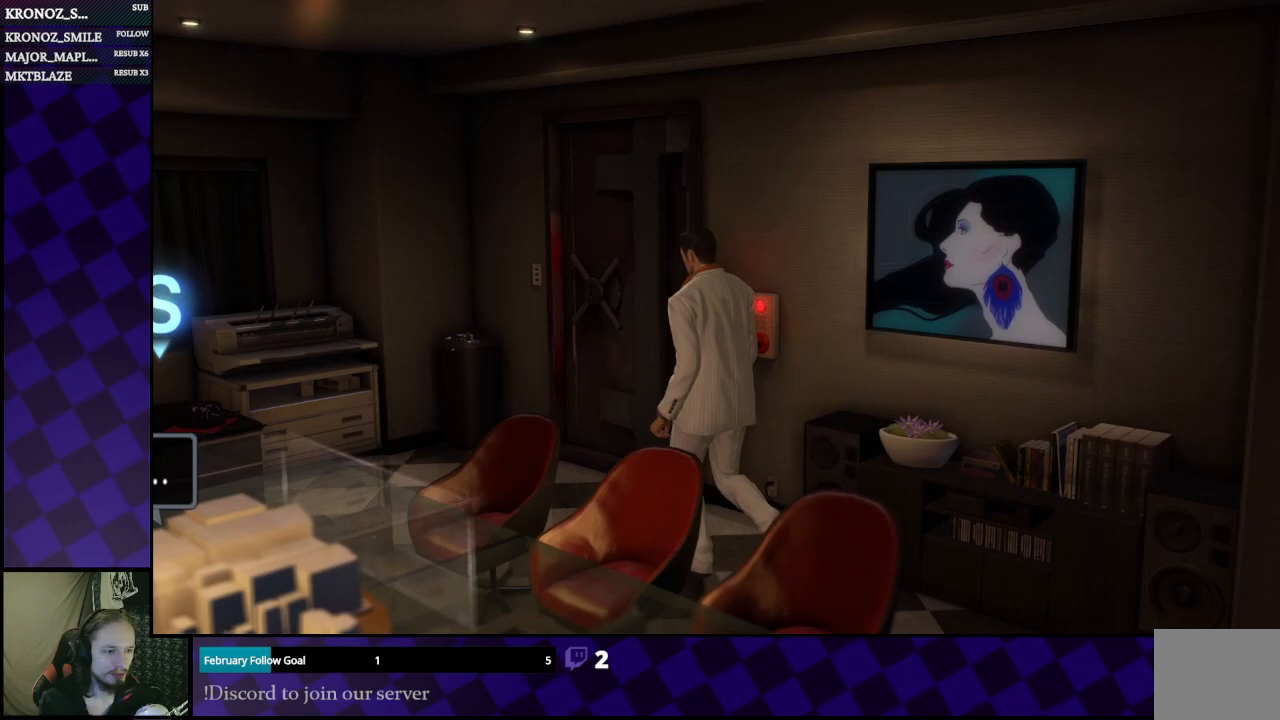
{"buttons": [], "left_stick": "up", "right_stick": "center", "events": [[133, "left_stick", "up"]]}
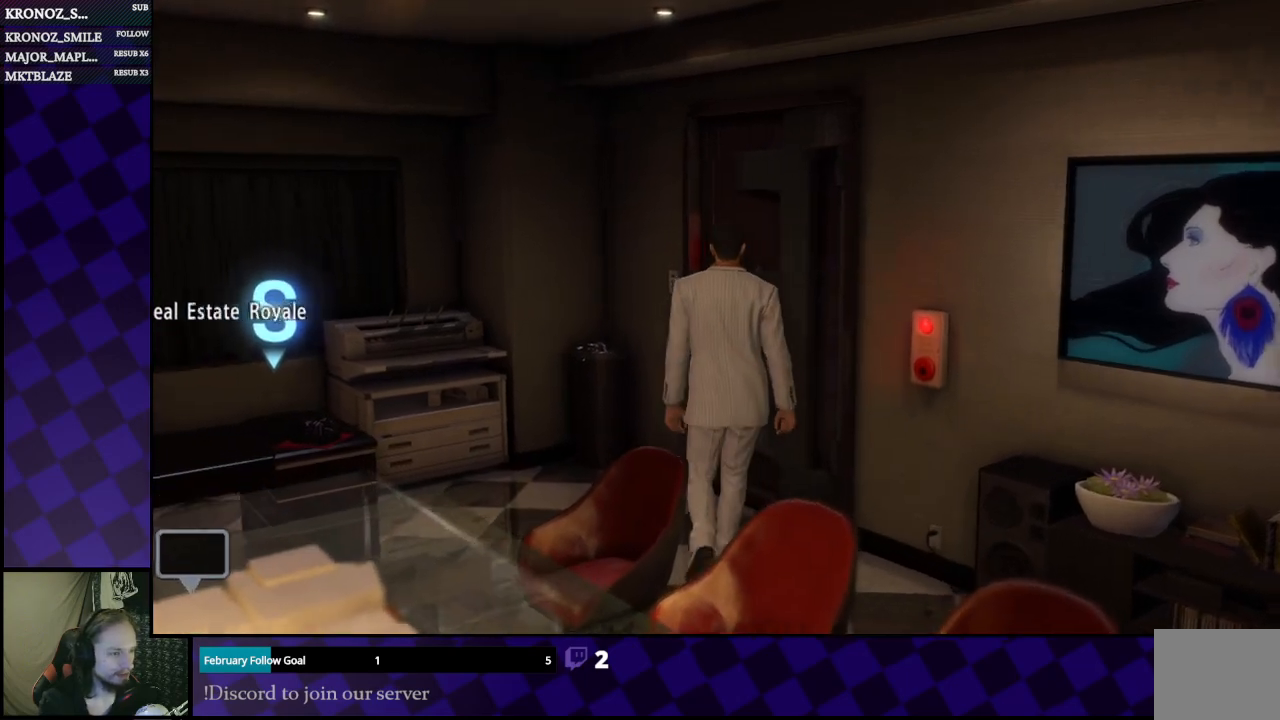
{"buttons": [], "left_stick": "up", "right_stick": "center", "events": []}
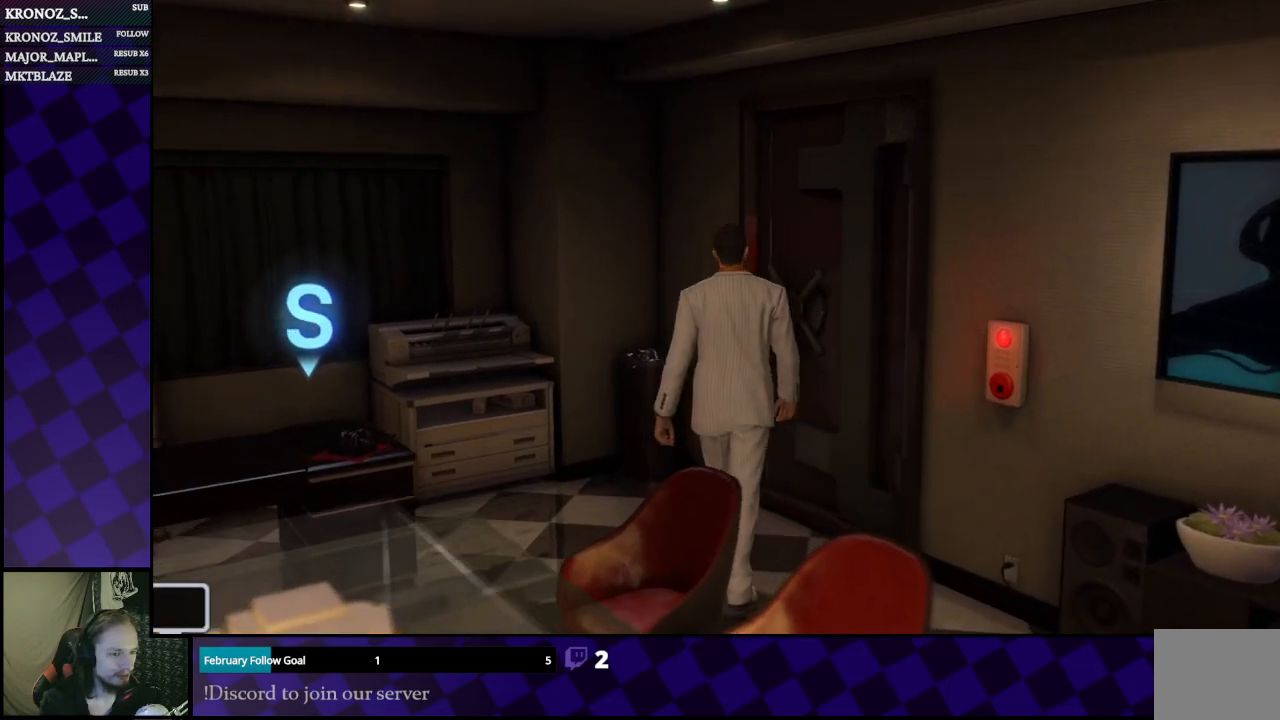
{"buttons": [], "left_stick": "up-left", "right_stick": "left", "events": [[267, "right_stick", "left"], [333, "left_stick", "up-left"]]}
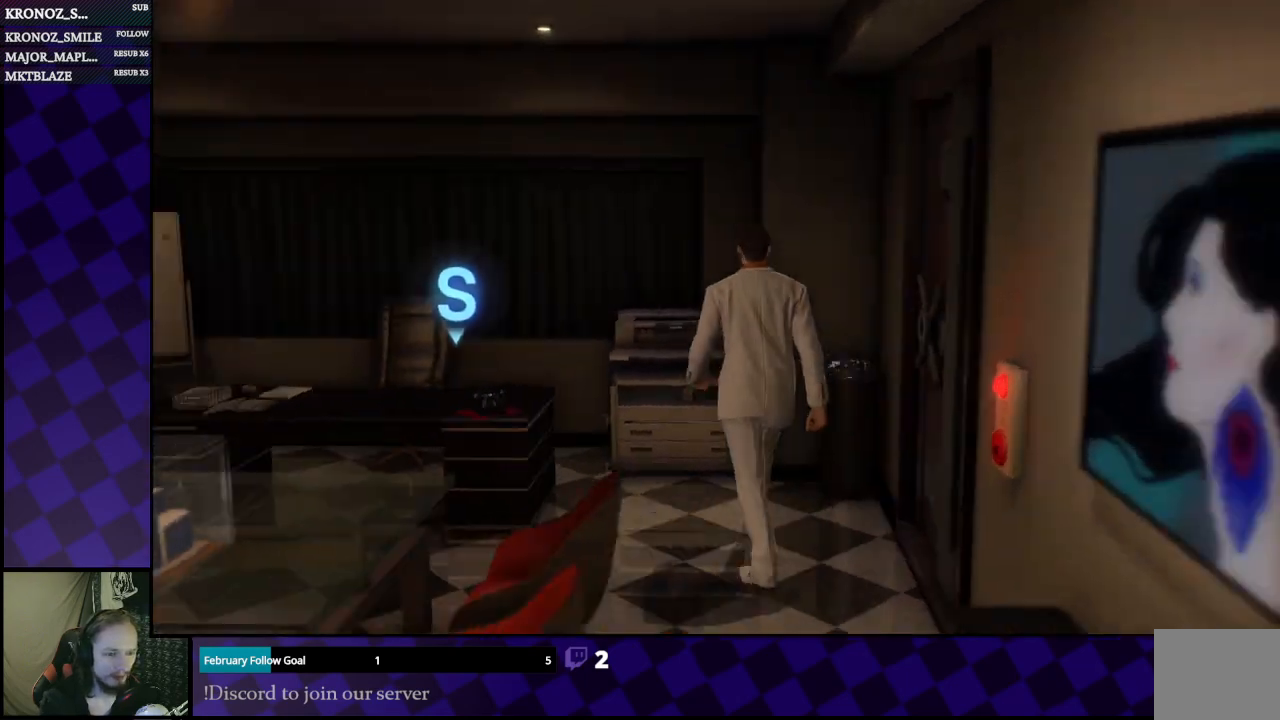
{"buttons": [], "left_stick": "left", "right_stick": "left", "events": [[100, "left_stick", "left"]]}
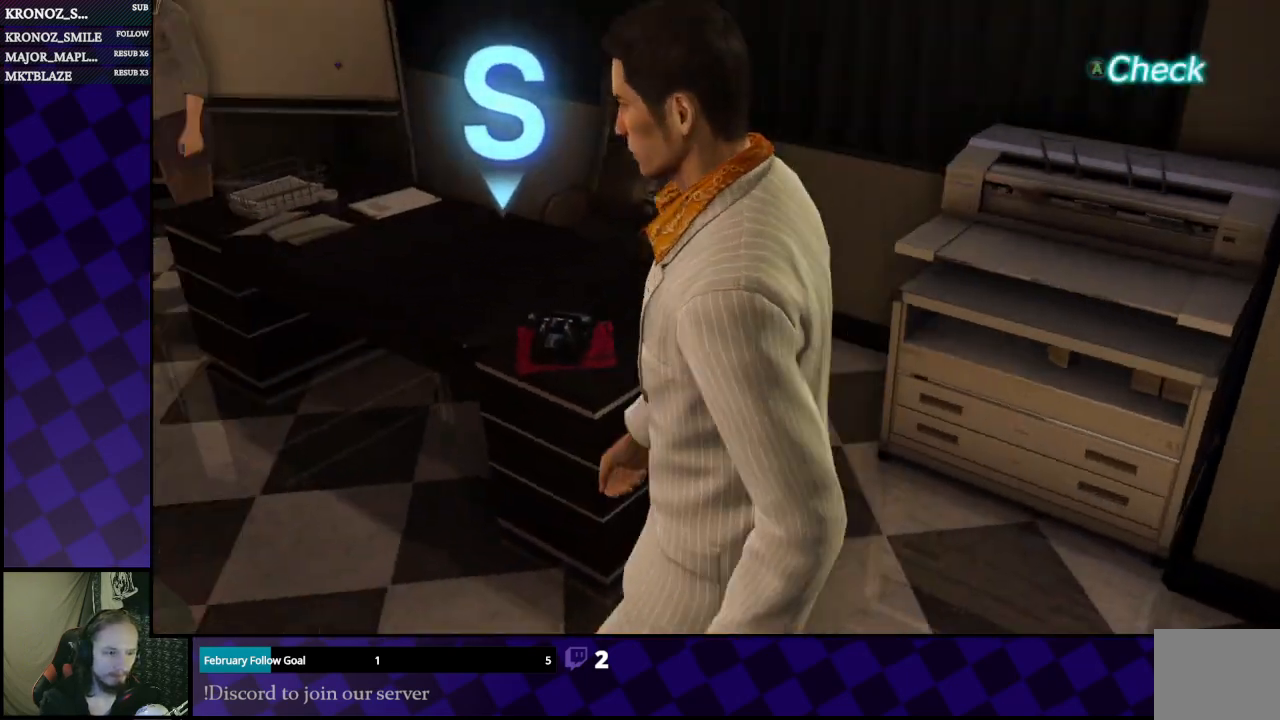
{"buttons": [], "left_stick": "left", "right_stick": "left", "events": [[100, "left_stick", "center"], [267, "left_stick", "left"]]}
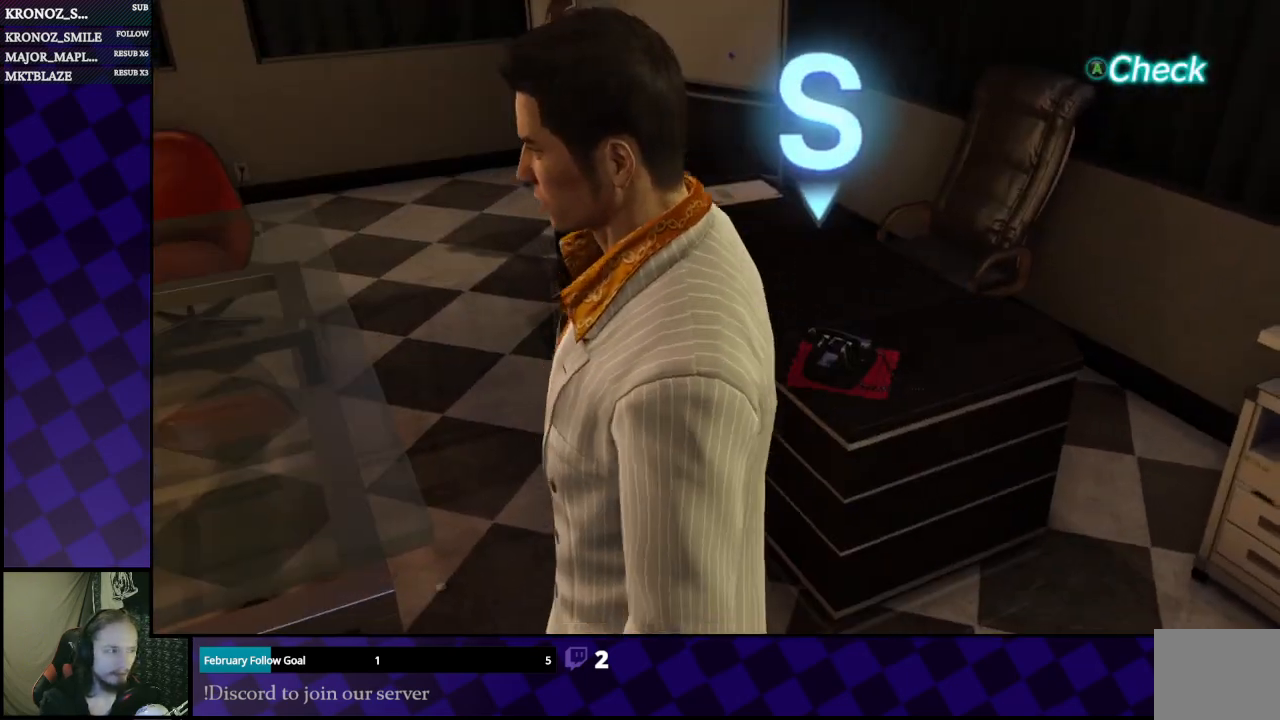
{"buttons": [], "left_stick": "down", "right_stick": "left", "events": [[467, "left_stick", "down"]]}
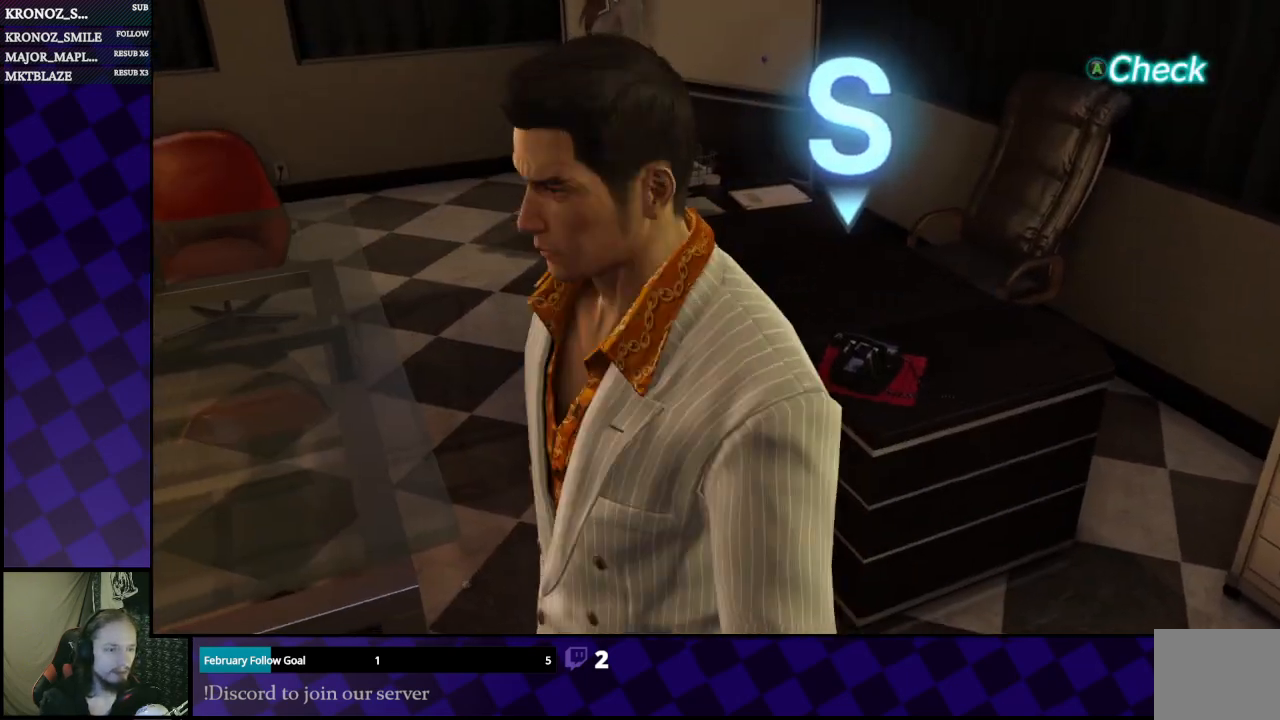
{"buttons": [], "left_stick": "down", "right_stick": "left", "events": [[33, "right_stick", "center"], [233, "right_stick", "left"]]}
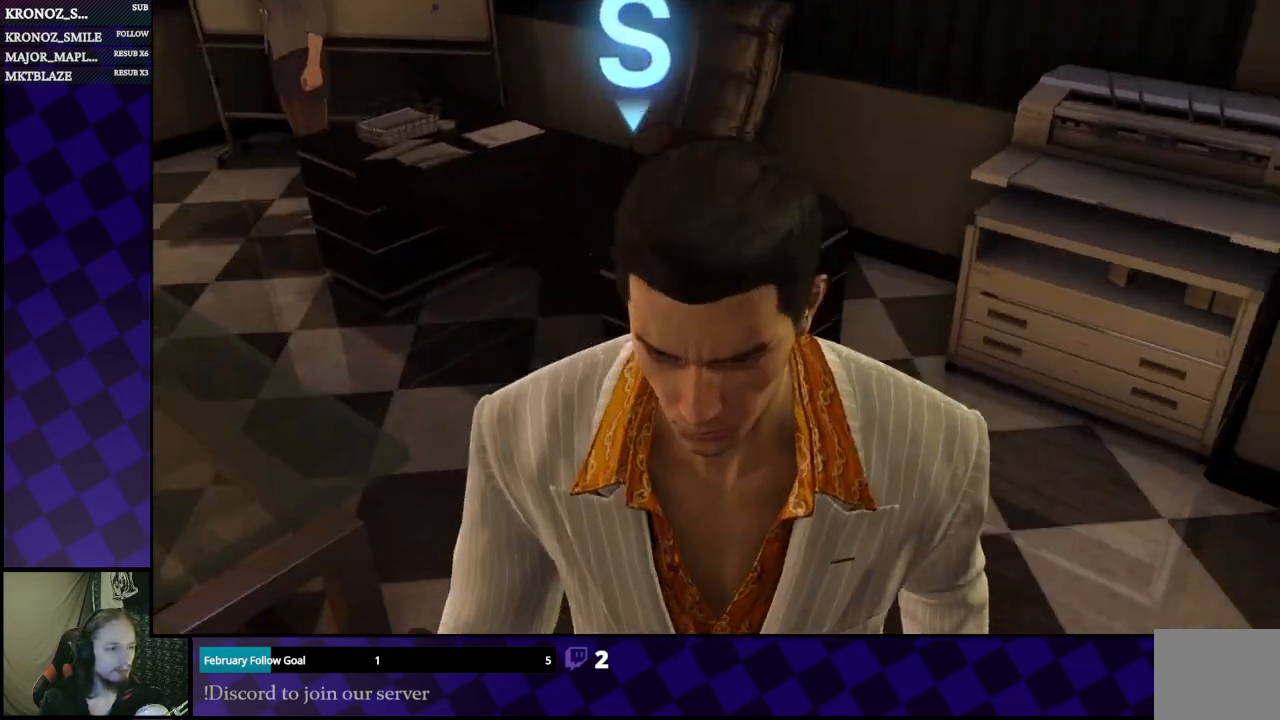
{"buttons": [], "left_stick": "down-left", "right_stick": "left", "events": [[133, "left_stick", "down-left"]]}
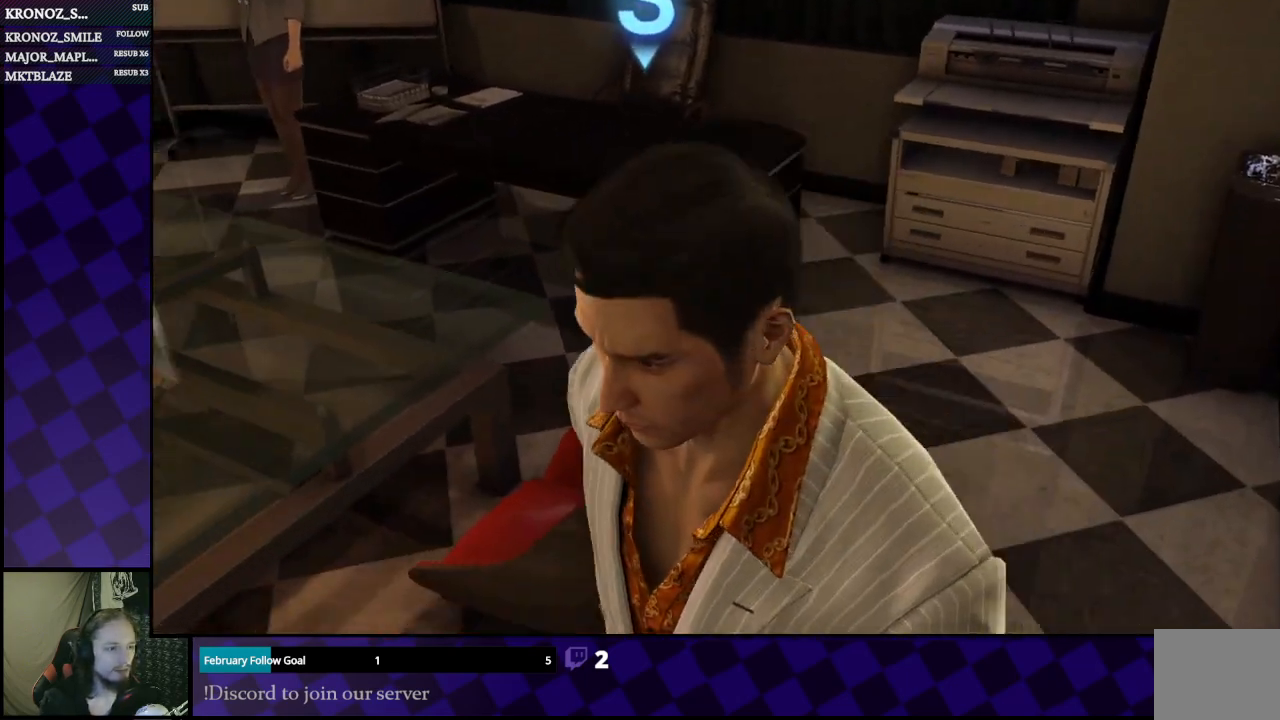
{"buttons": [], "left_stick": "down-left", "right_stick": "left", "events": []}